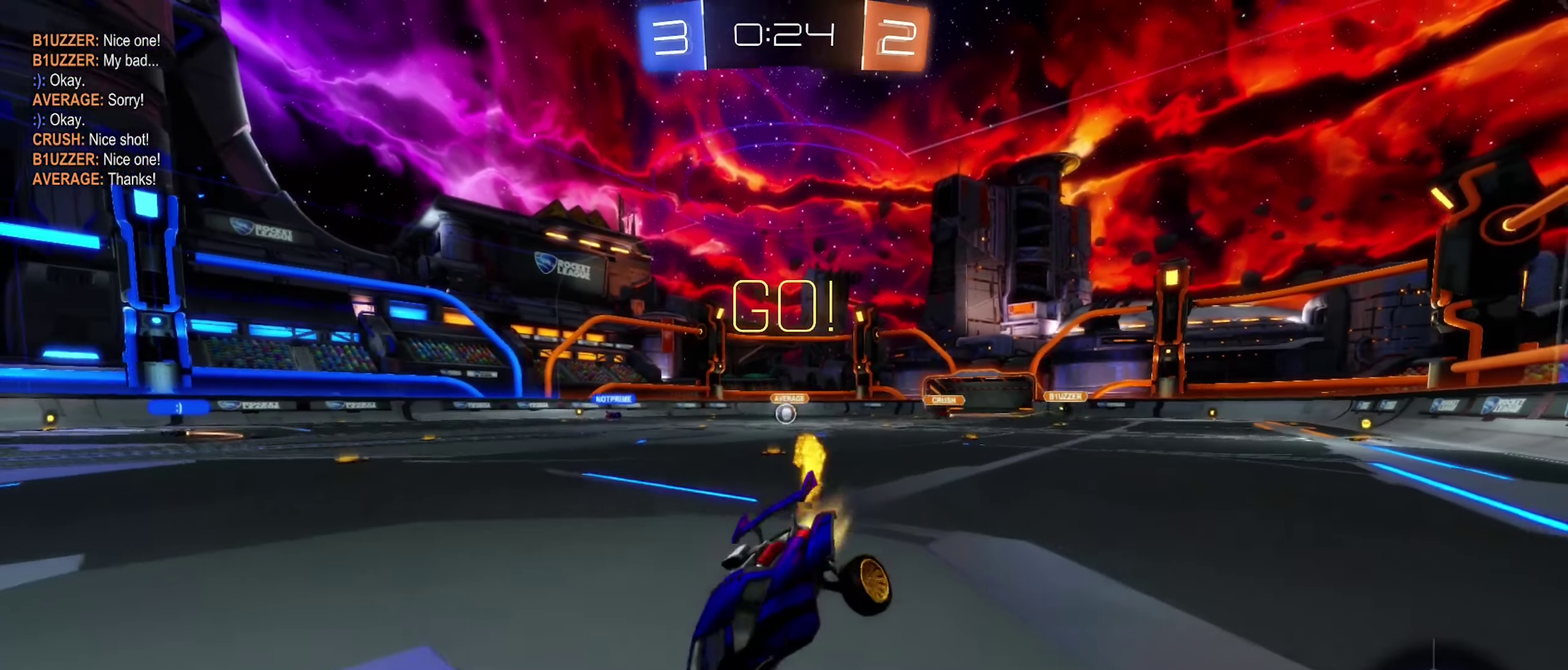
Gameplay with a controller (Xbox layout); each line is a JSON object with the inputs held at the frame after it. "events" lists button and stick changes between this image and that frame as [ms after this image, input, new state], when the widget could be followed in between.
{"buttons": ["R2"], "left_stick": "right", "right_stick": "center", "events": [[100, "left_stick", "center"], [150, "B", "up"], [200, "left_stick", "right"]]}
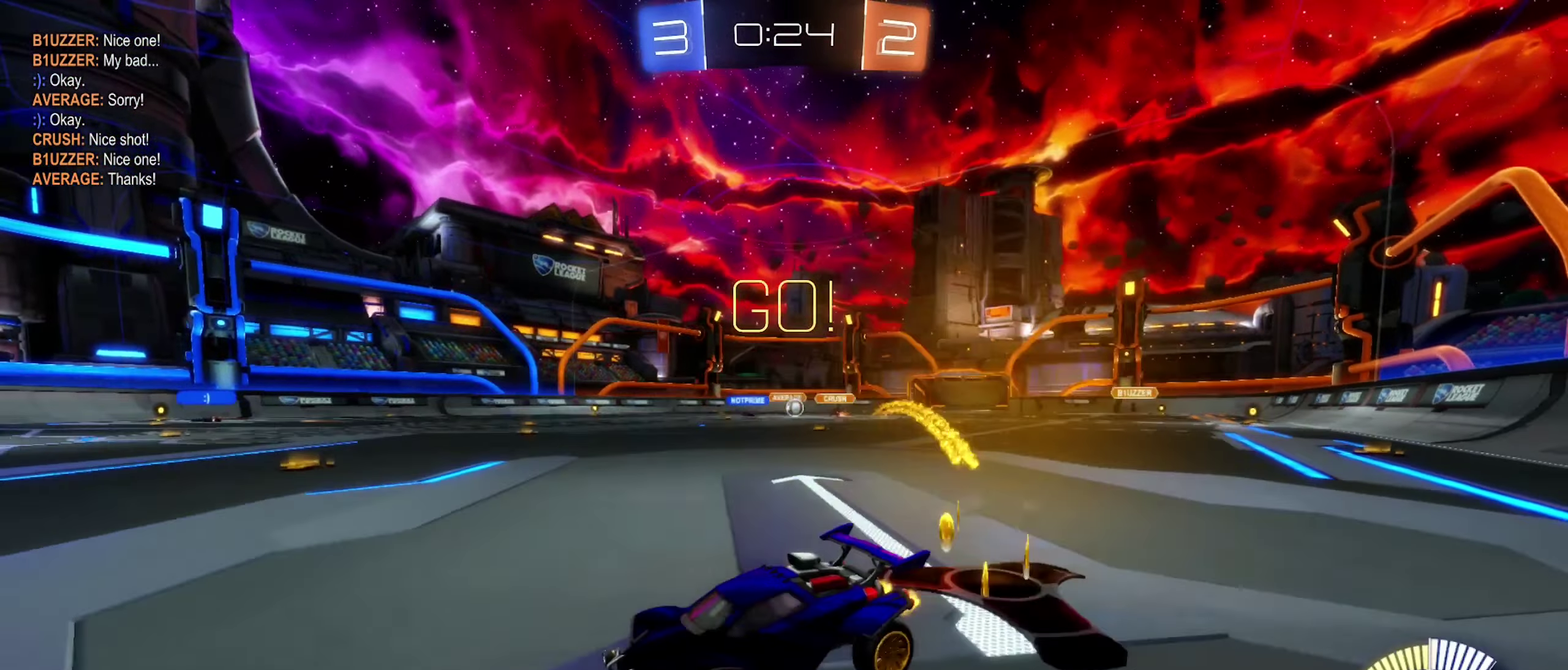
{"buttons": ["R2"], "left_stick": "right", "right_stick": "center", "events": [[33, "L1", "down"], [167, "L1", "up"]]}
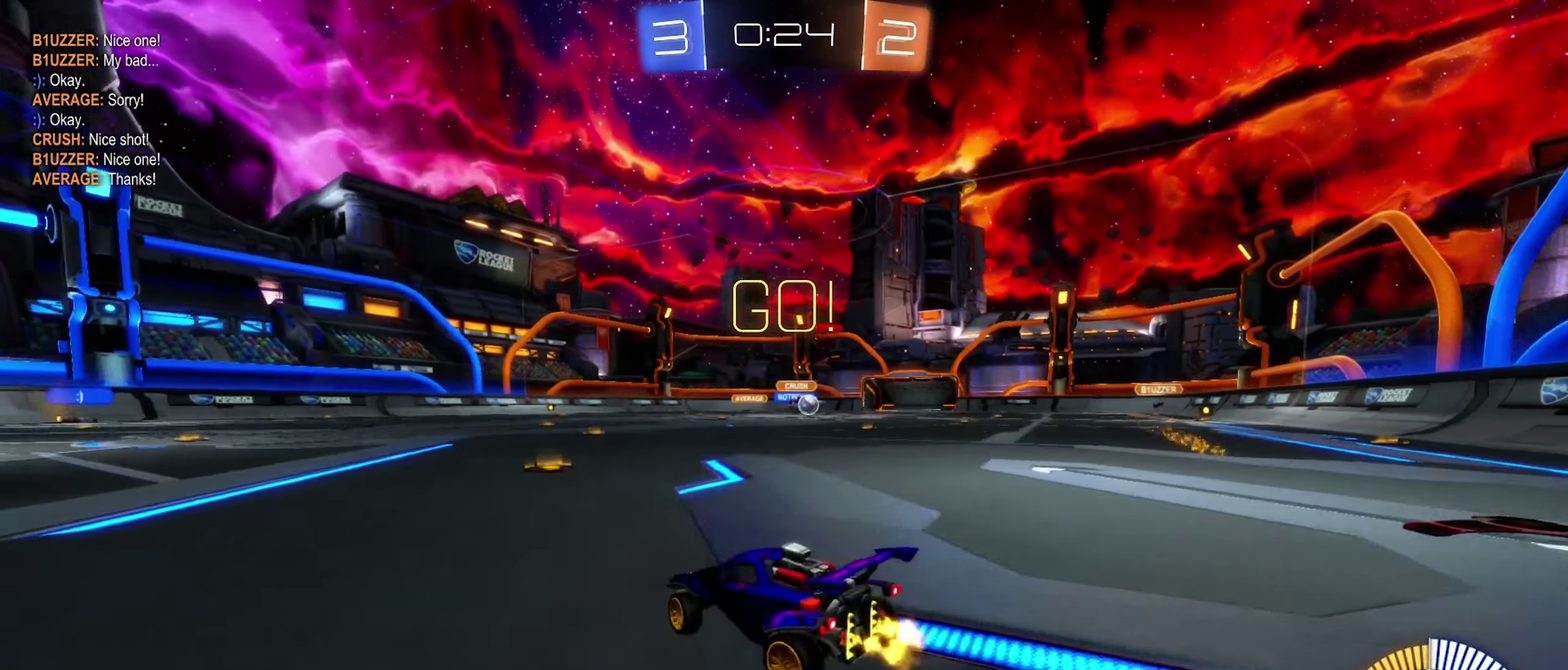
{"buttons": ["B", "L1", "R2"], "left_stick": "right", "right_stick": "center", "events": [[83, "B", "down"], [400, "L1", "down"]]}
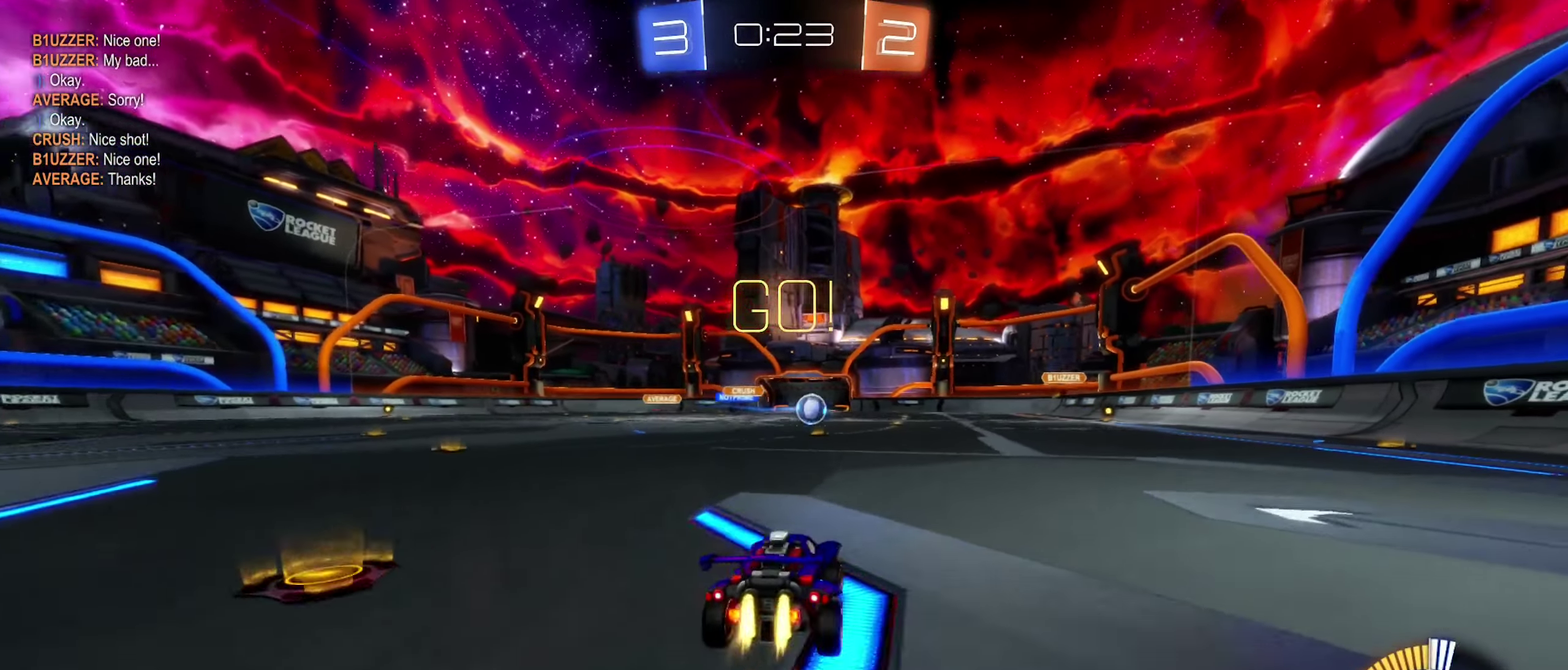
{"buttons": ["B", "R2"], "left_stick": "right", "right_stick": "center", "events": [[17, "L1", "up"]]}
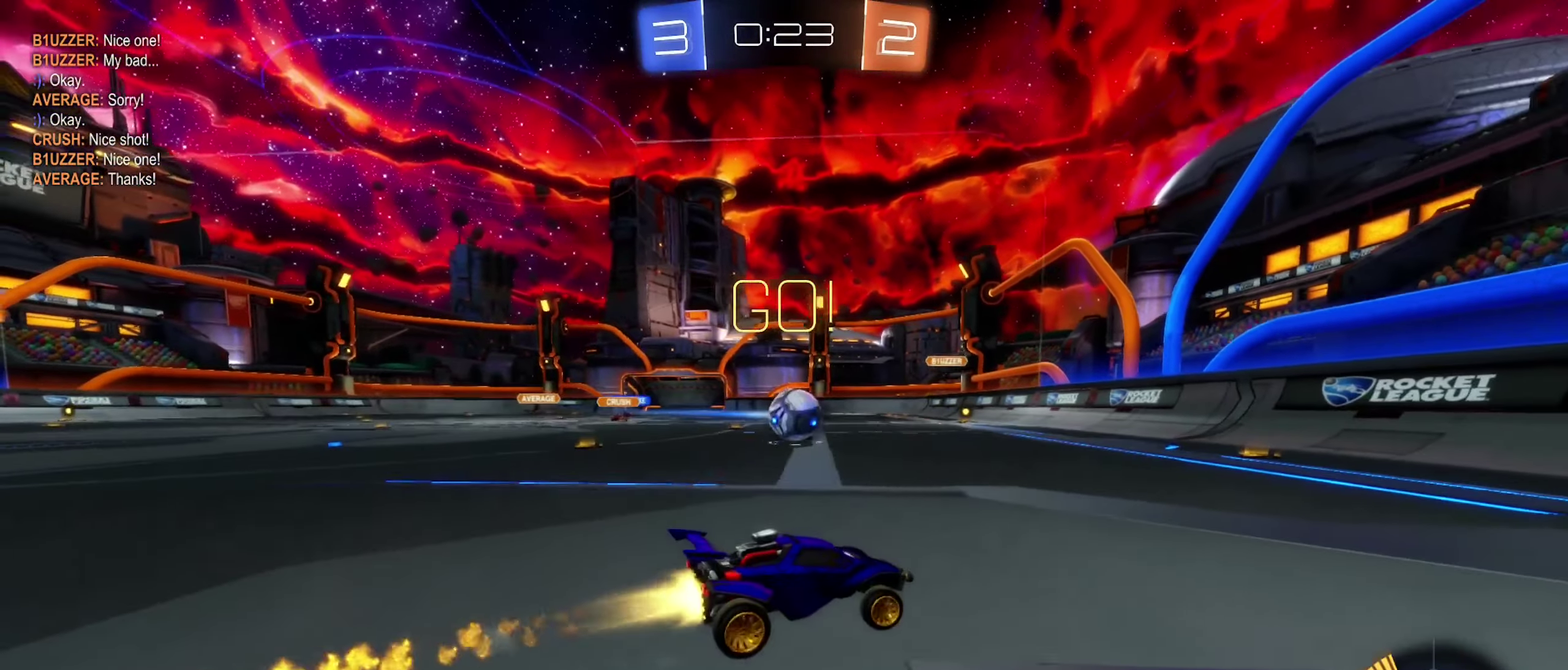
{"buttons": ["R2"], "left_stick": "center", "right_stick": "center", "events": [[50, "left_stick", "center"], [100, "B", "up"], [117, "R2", "up"], [333, "left_stick", "left"], [433, "left_stick", "center"], [500, "R2", "down"]]}
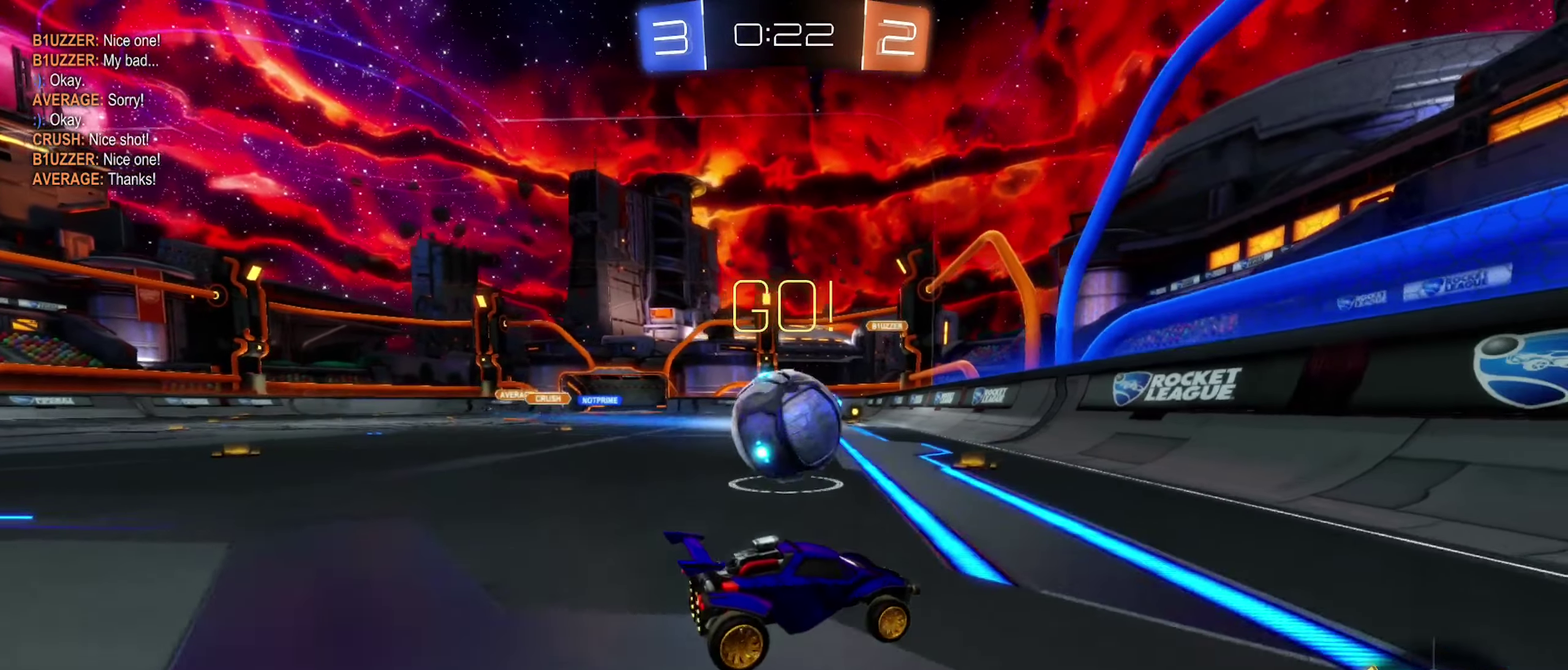
{"buttons": ["B", "R2"], "left_stick": "left", "right_stick": "center", "events": [[233, "B", "down"], [350, "left_stick", "left"]]}
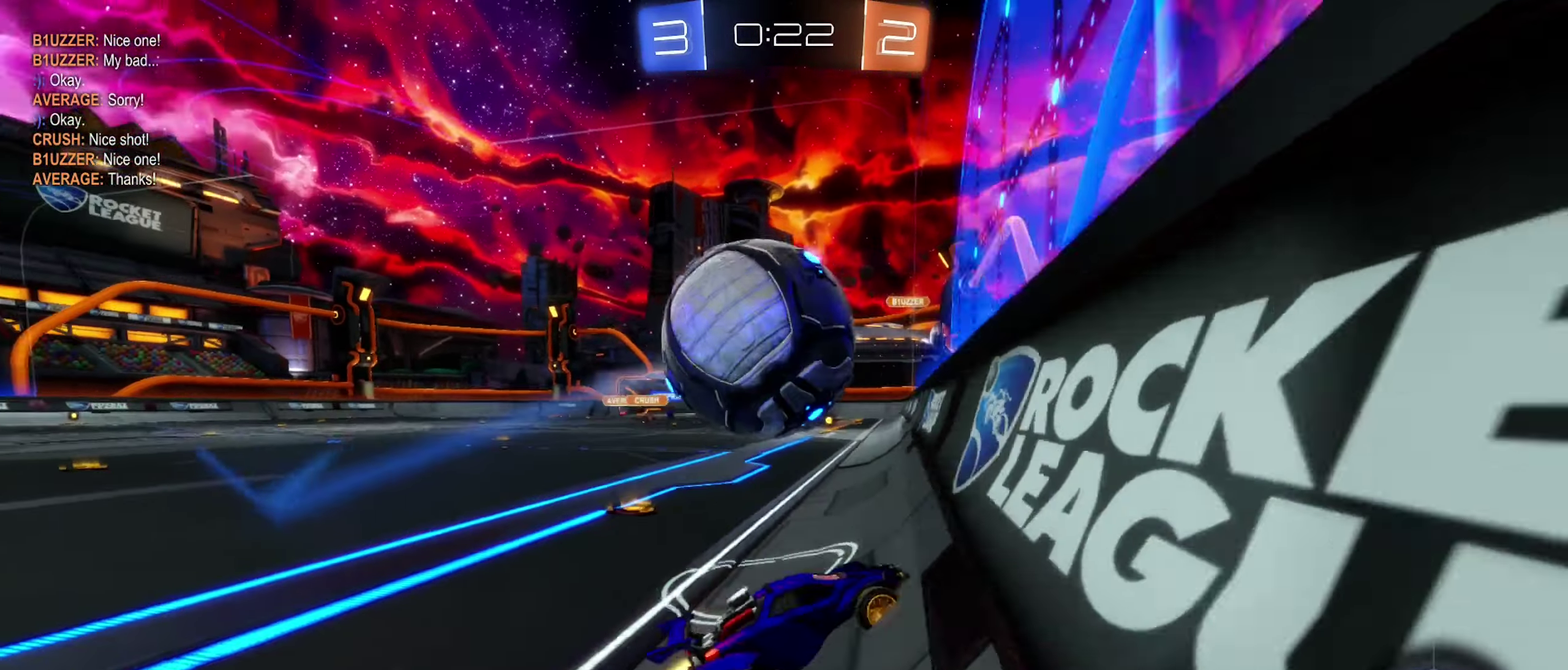
{"buttons": ["A", "L2"], "left_stick": "down-left", "right_stick": "center", "events": [[200, "B", "up"], [217, "L2", "down"], [233, "R2", "up"], [233, "left_stick", "up-left"], [333, "left_stick", "left"], [400, "left_stick", "down-left"], [467, "A", "down"]]}
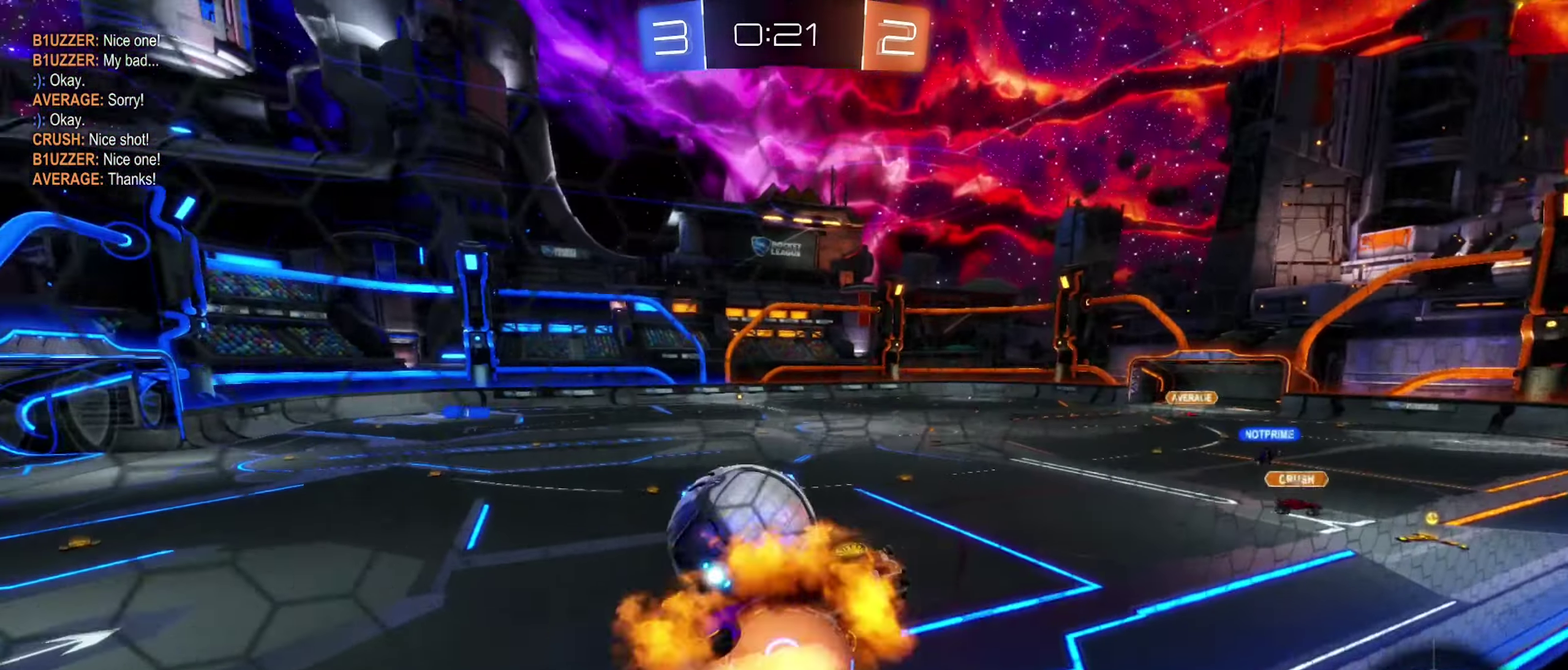
{"buttons": ["B", "R1"], "left_stick": "center", "right_stick": "center", "events": [[17, "left_stick", "down"], [84, "L2", "up"], [134, "A", "up"], [184, "left_stick", "down-left"], [250, "R1", "down"], [267, "B", "down"], [367, "left_stick", "up-left"], [450, "left_stick", "center"]]}
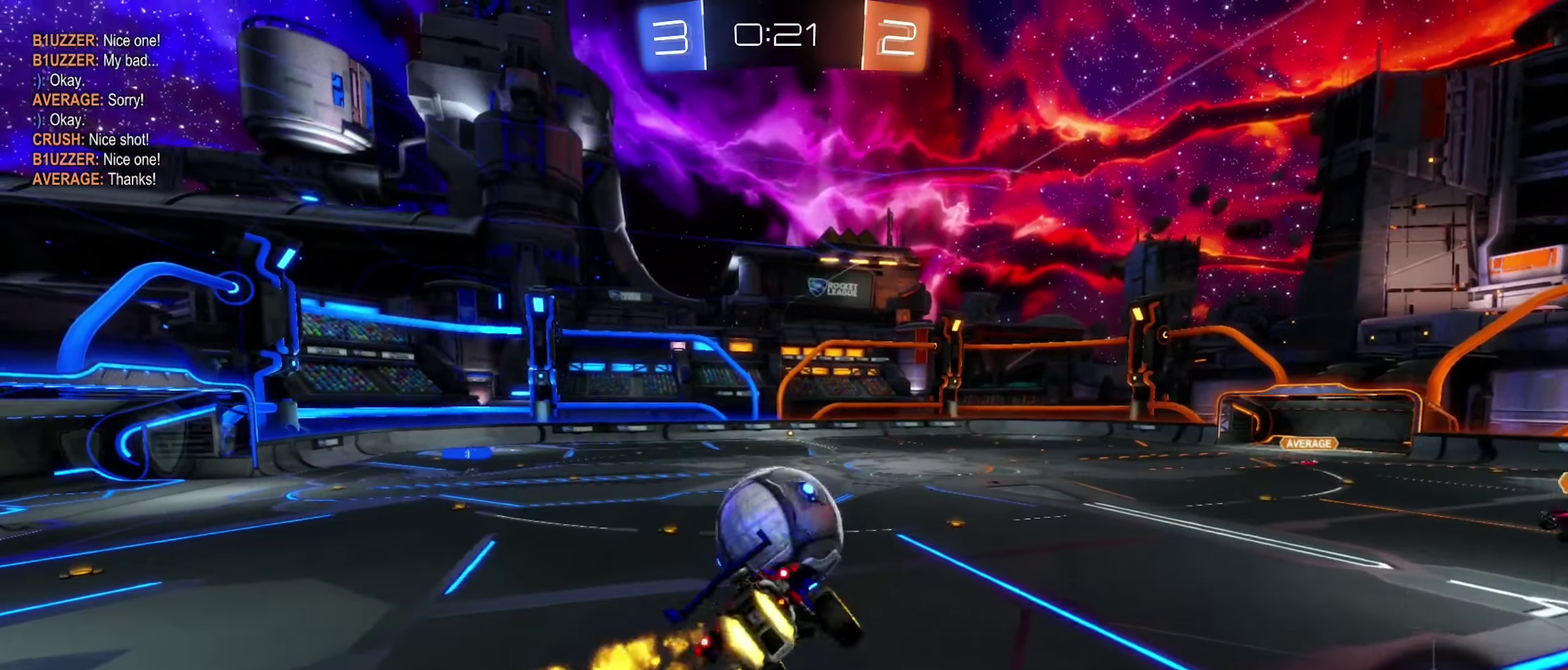
{"buttons": ["A", "B"], "left_stick": "up", "right_stick": "center", "events": [[34, "R1", "up"], [67, "left_stick", "down-right"], [217, "left_stick", "center"], [367, "left_stick", "up"], [484, "A", "down"]]}
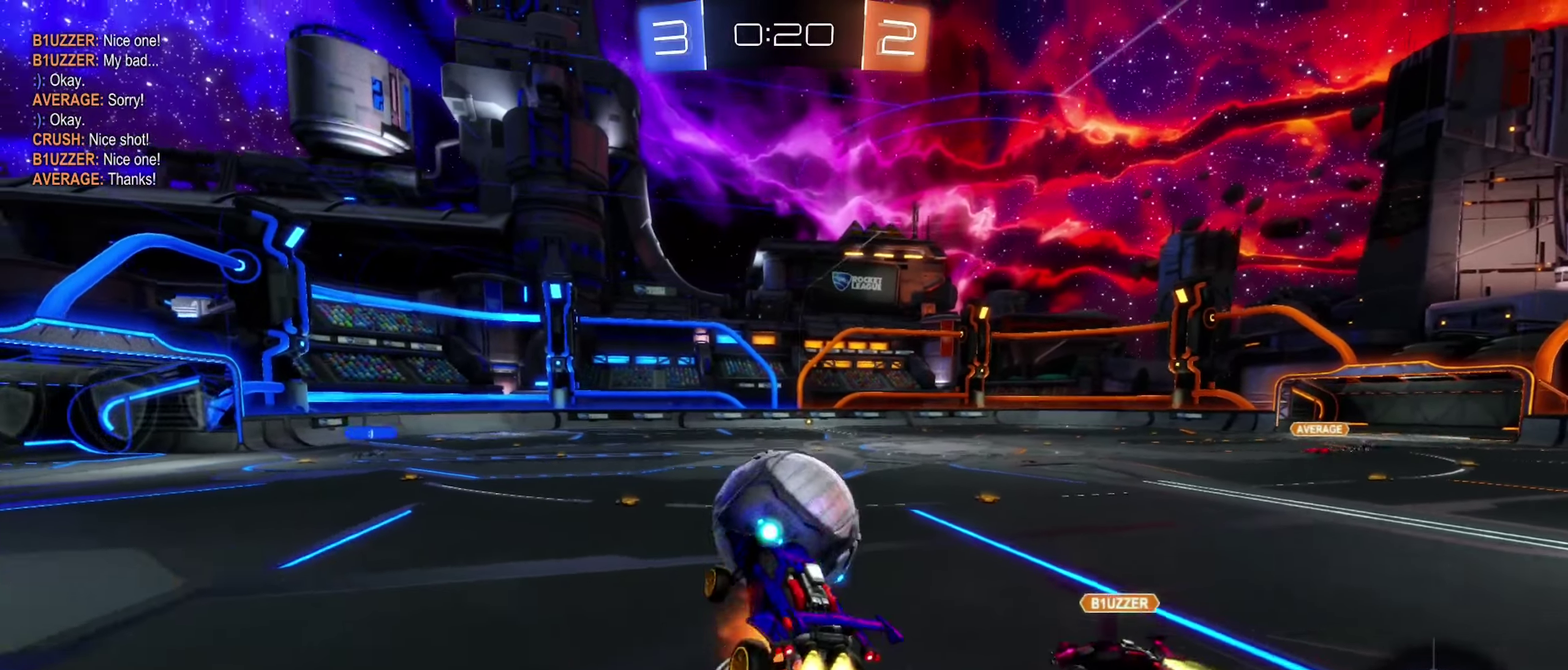
{"buttons": ["B"], "left_stick": "down-left", "right_stick": "center", "events": [[67, "left_stick", "down-left"], [300, "A", "up"]]}
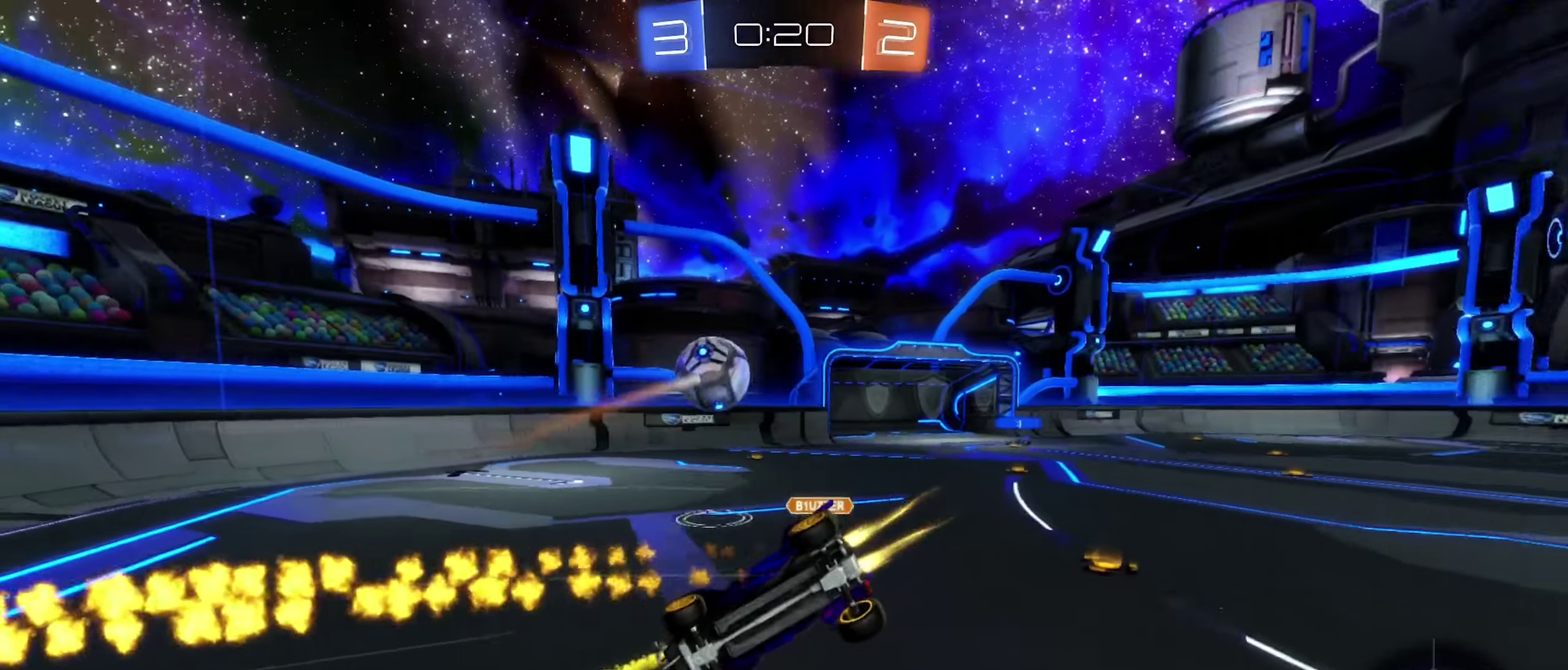
{"buttons": [], "left_stick": "center", "right_stick": "center", "events": [[67, "B", "up"], [284, "L1", "down"], [350, "left_stick", "left"], [467, "left_stick", "center"], [484, "L1", "up"]]}
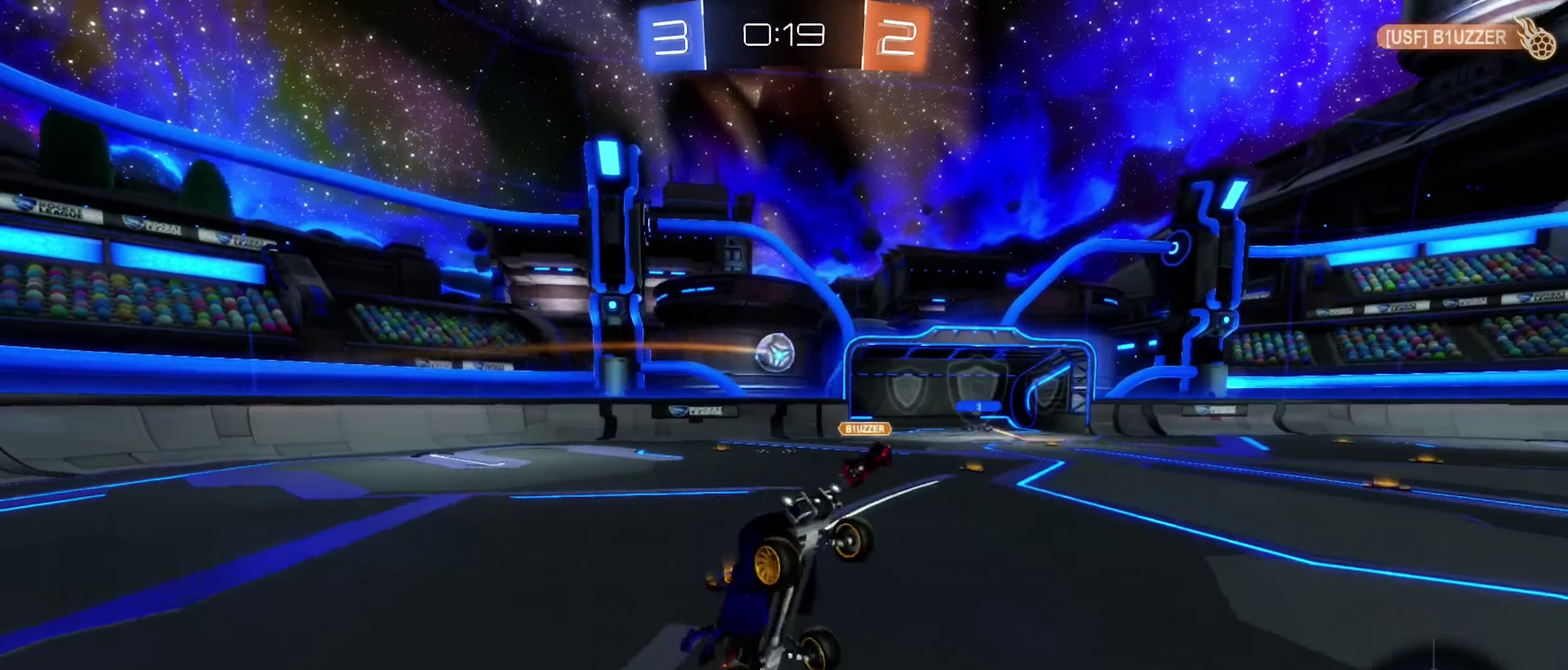
{"buttons": [], "left_stick": "left", "right_stick": "center", "events": [[234, "left_stick", "left"]]}
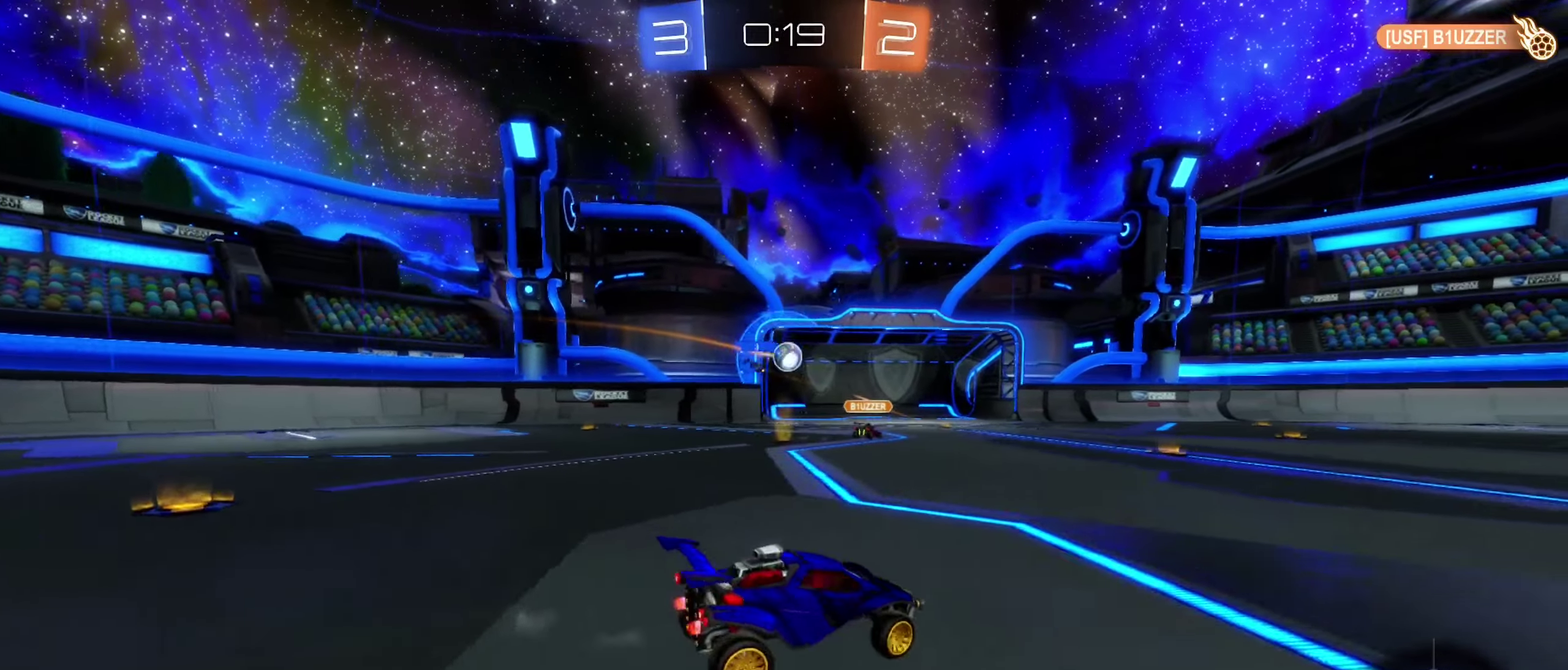
{"buttons": ["R2"], "left_stick": "right", "right_stick": "center", "events": [[50, "R2", "down"], [367, "left_stick", "center"], [417, "left_stick", "right"]]}
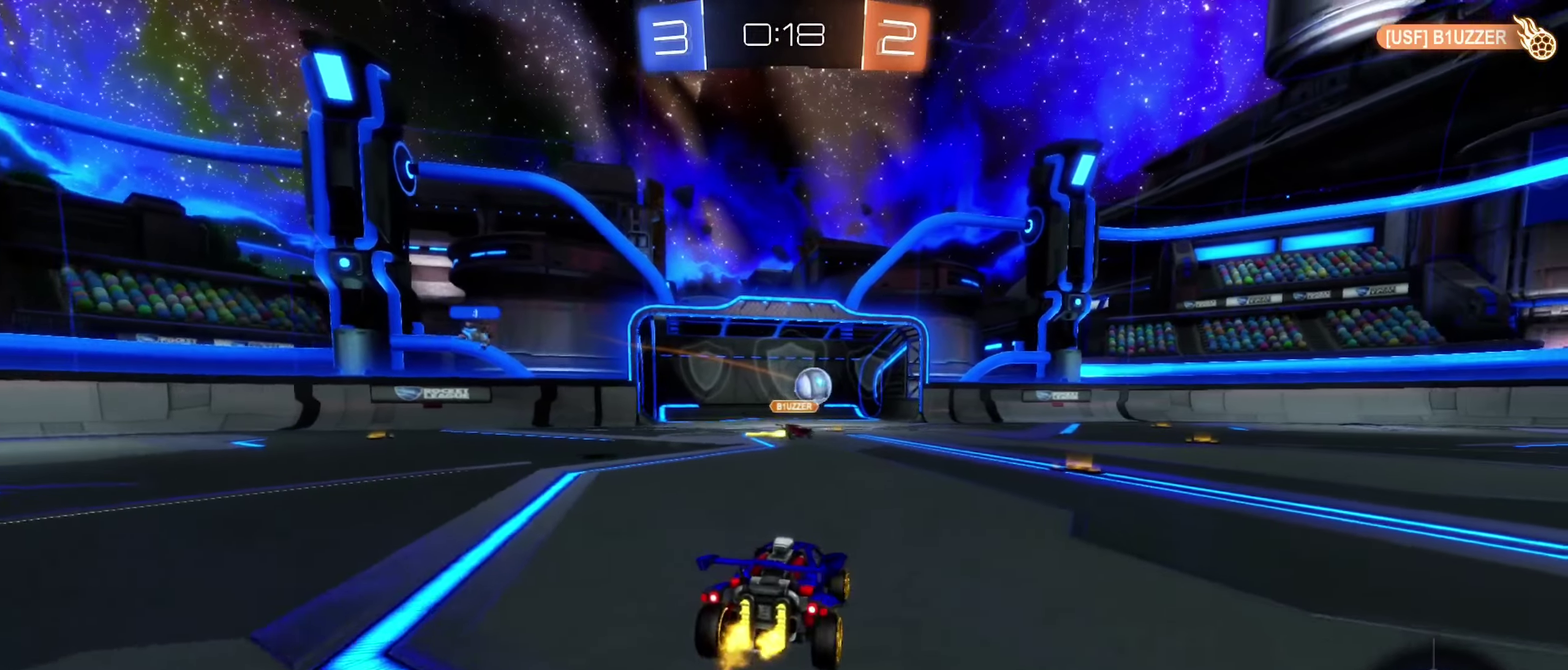
{"buttons": ["B", "R2"], "left_stick": "left", "right_stick": "center", "events": [[34, "B", "down"], [150, "left_stick", "center"], [200, "left_stick", "right"], [367, "left_stick", "center"], [467, "left_stick", "left"]]}
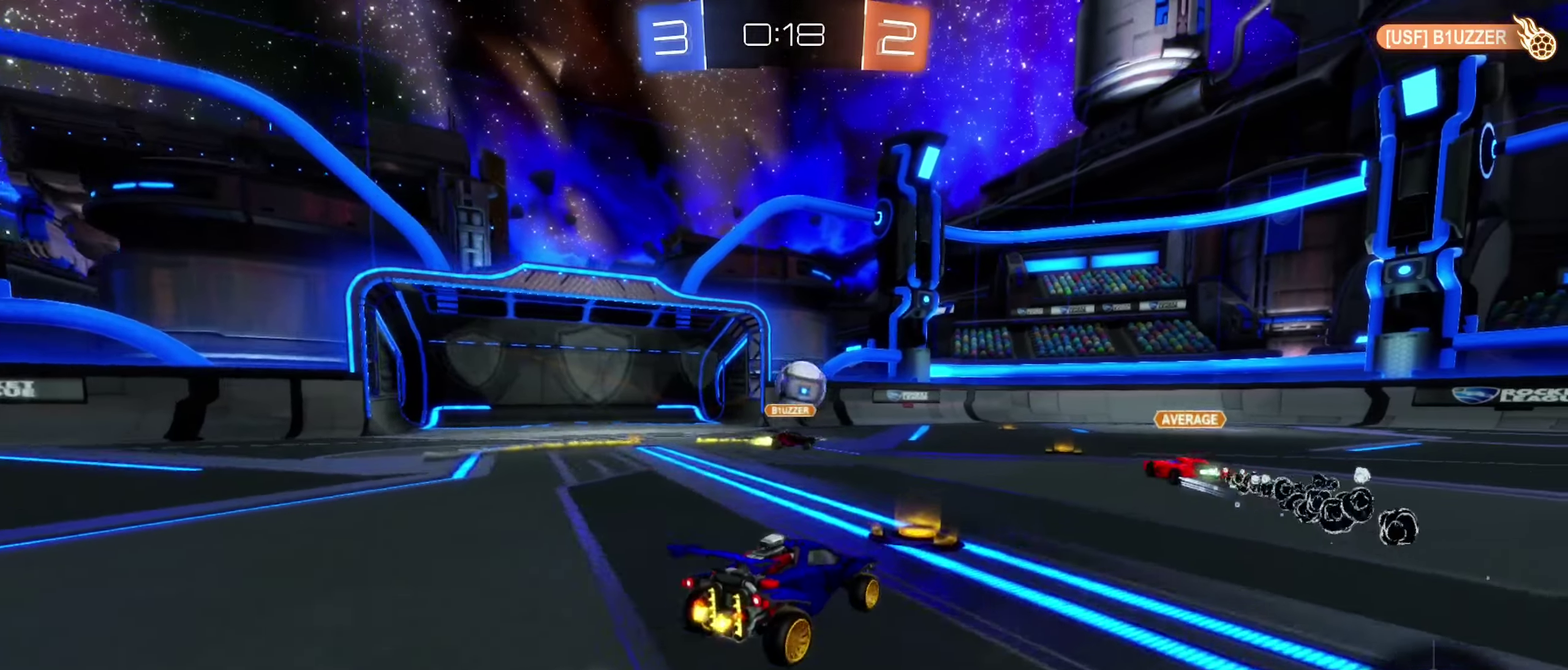
{"buttons": ["B", "R2"], "left_stick": "center", "right_stick": "center", "events": [[167, "left_stick", "center"], [234, "left_stick", "left"], [484, "left_stick", "center"]]}
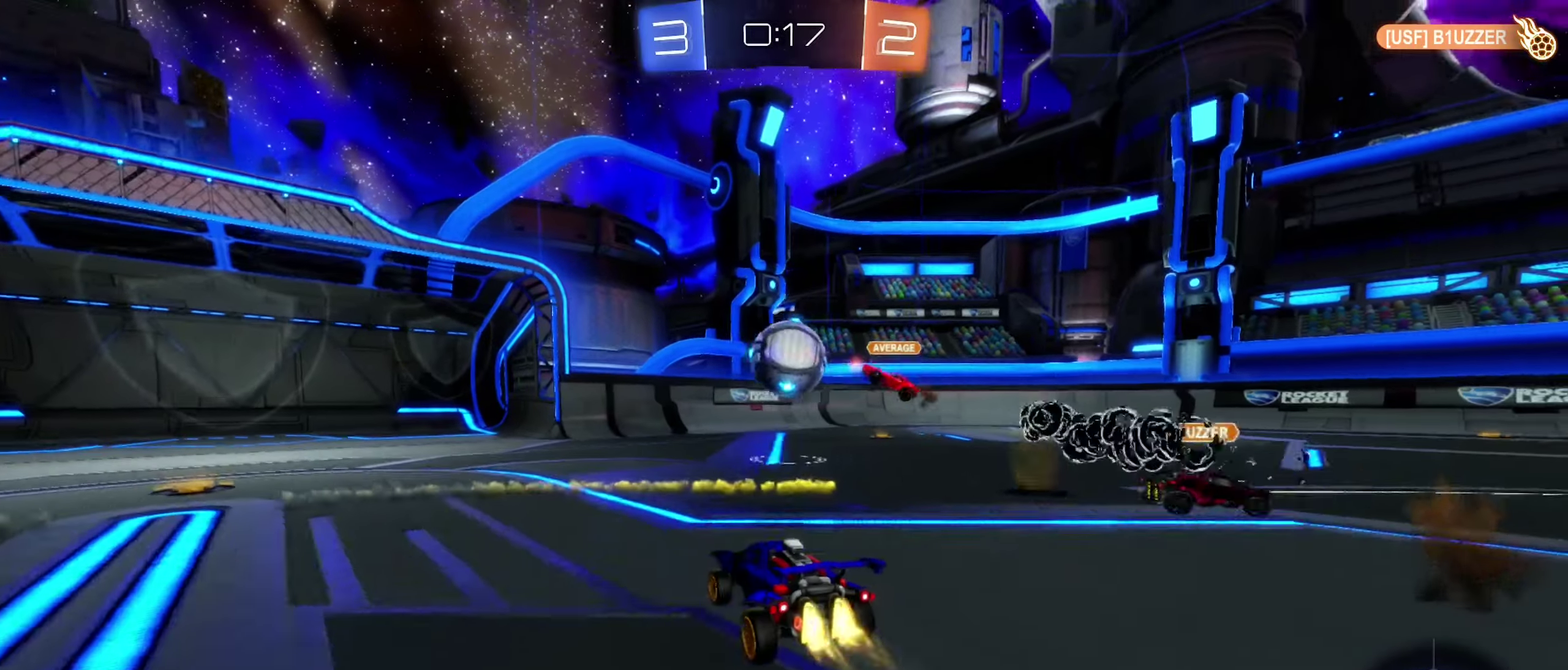
{"buttons": ["L2"], "left_stick": "left", "right_stick": "center", "events": [[200, "B", "up"], [284, "R2", "up"], [350, "L2", "down"], [350, "left_stick", "left"]]}
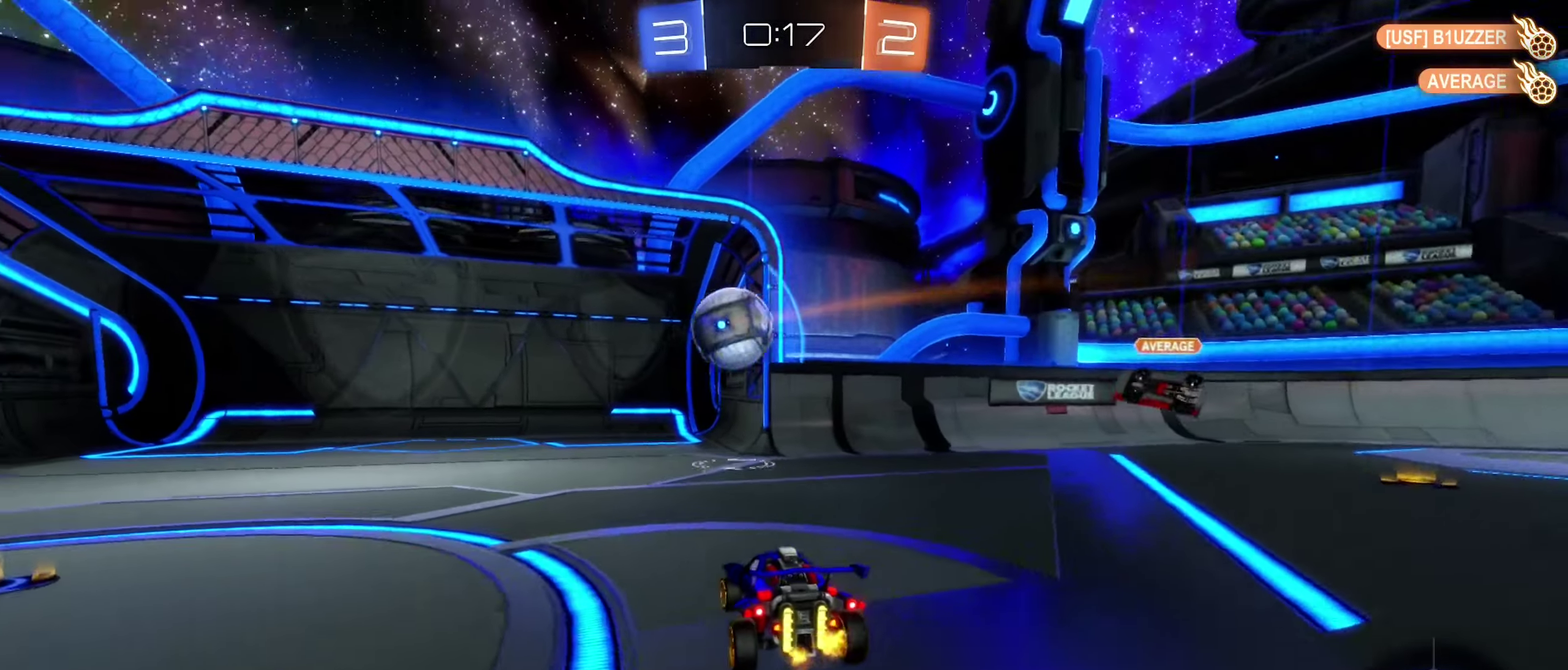
{"buttons": [], "left_stick": "center", "right_stick": "center", "events": [[50, "L2", "up"], [50, "left_stick", "center"]]}
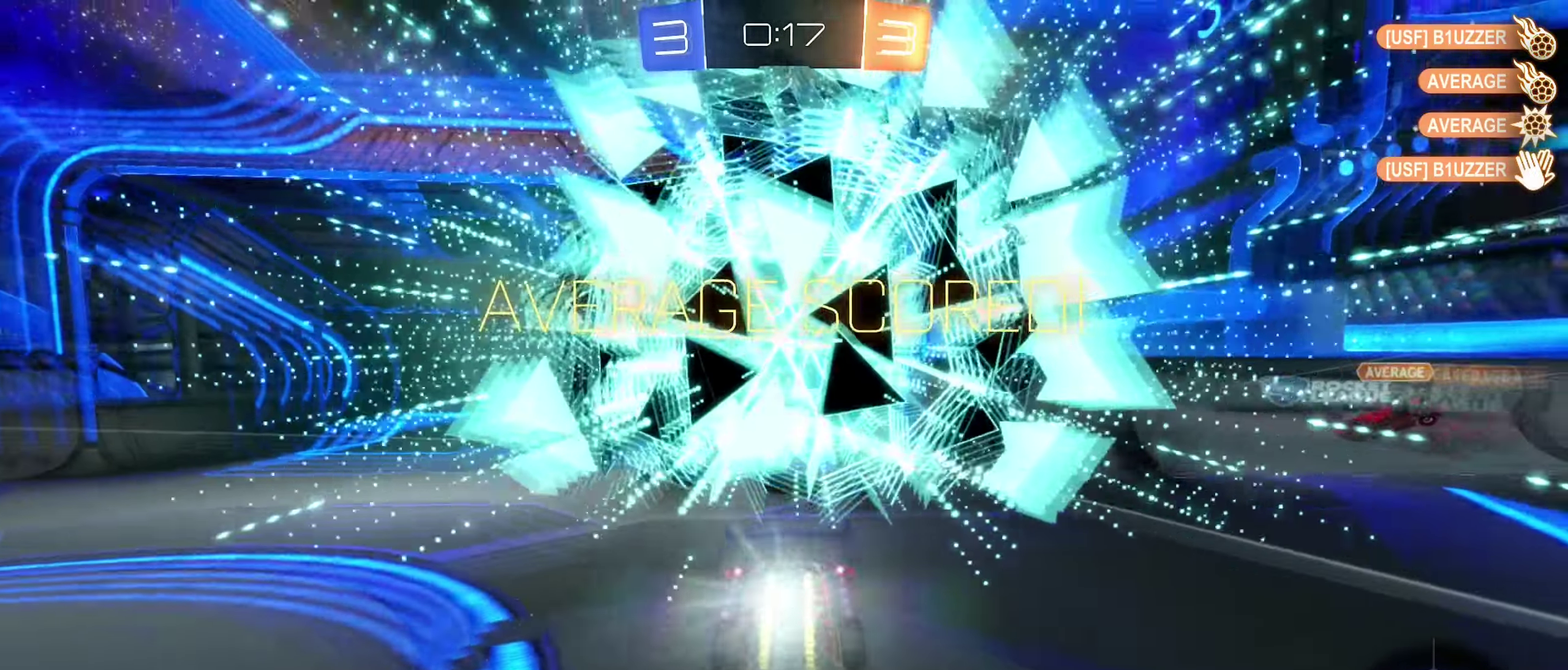
{"buttons": ["A"], "left_stick": "down", "right_stick": "center", "events": [[283, "left_stick", "down"], [333, "A", "down"]]}
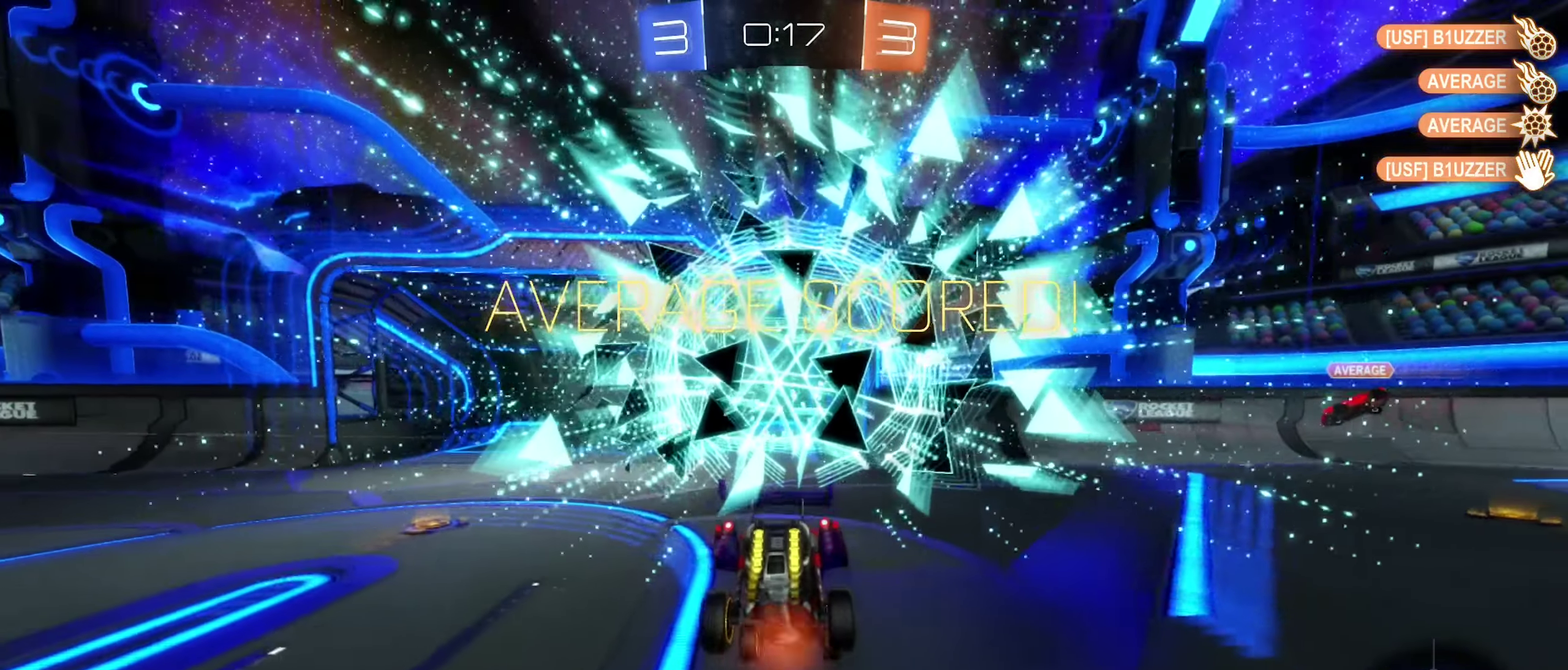
{"buttons": ["A", "L1"], "left_stick": "up-right", "right_stick": "center", "events": [[450, "L1", "down"], [483, "left_stick", "up-right"]]}
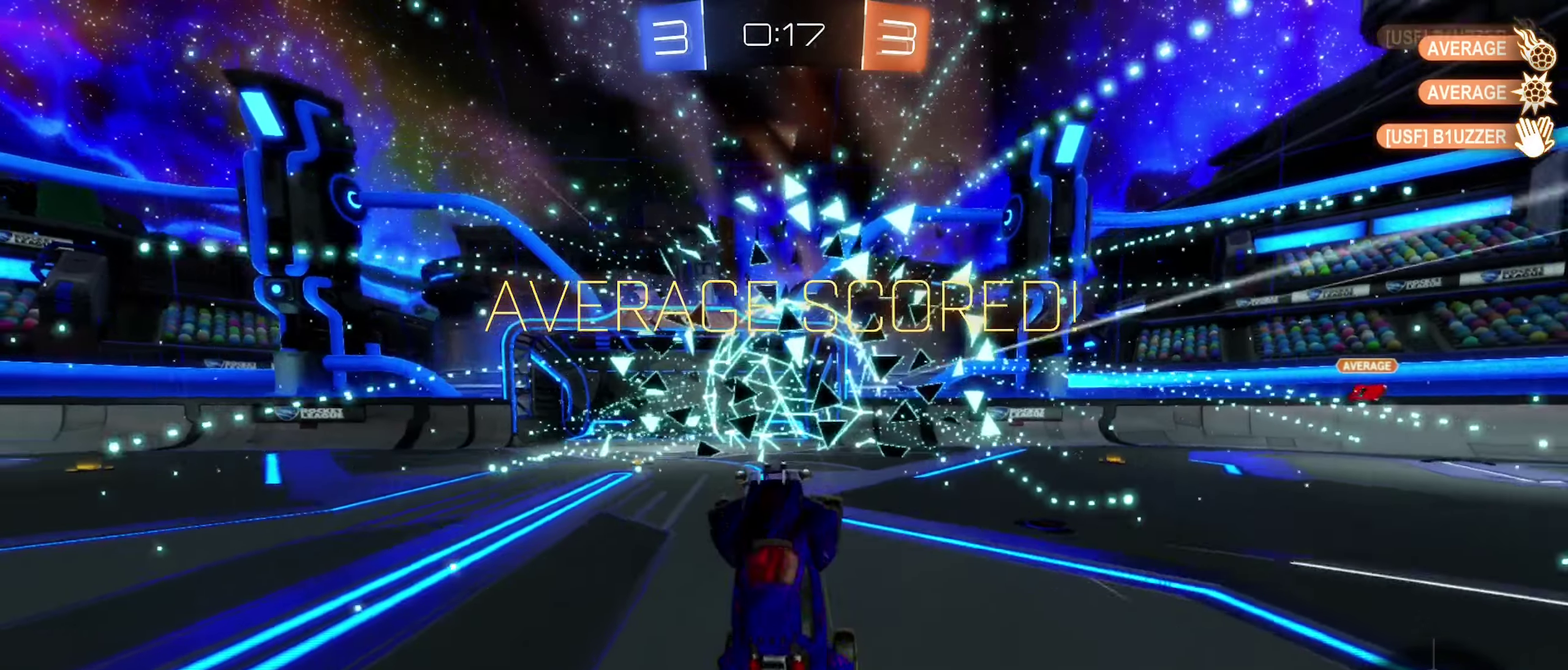
{"buttons": ["L1"], "left_stick": "up", "right_stick": "center", "events": [[50, "A", "up"], [283, "left_stick", "up"]]}
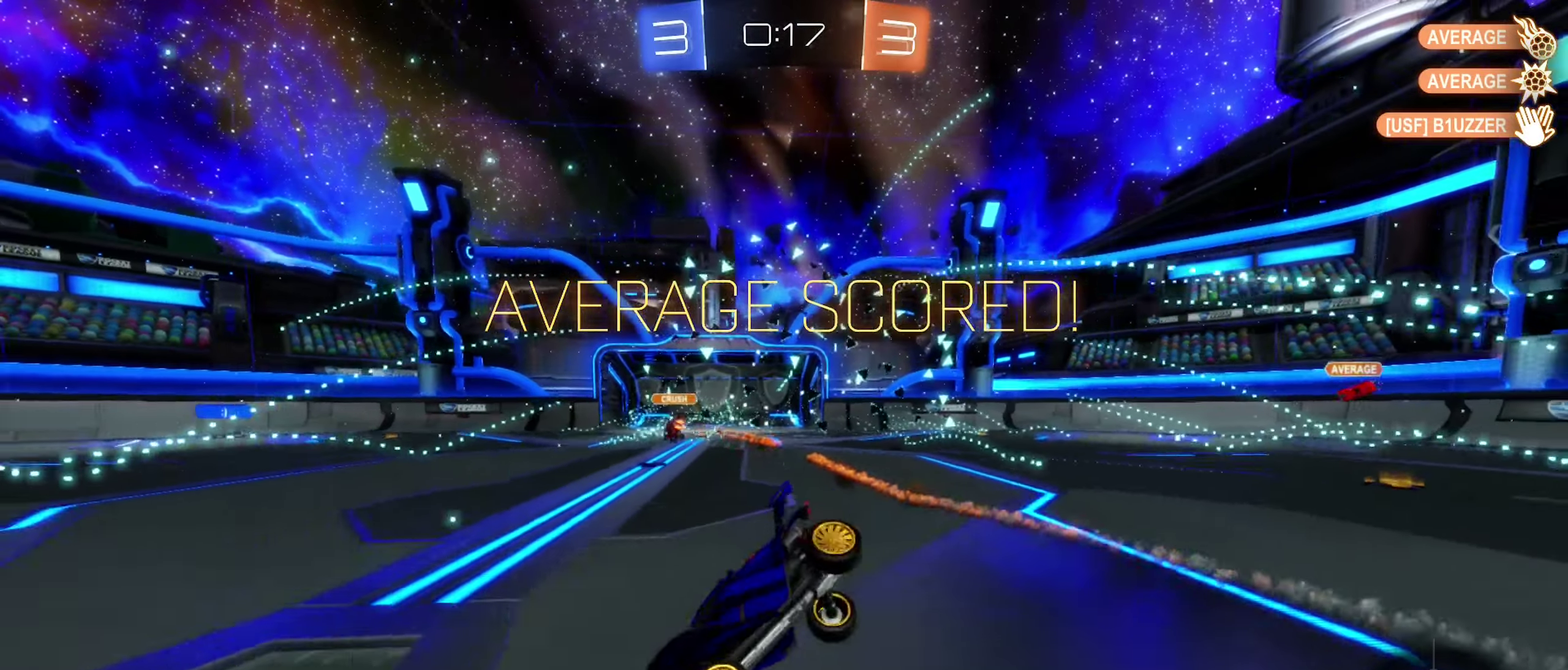
{"buttons": ["L1"], "left_stick": "down-right", "right_stick": "center", "events": [[216, "left_stick", "up-right"], [300, "left_stick", "right"], [350, "A", "down"], [366, "left_stick", "down-right"], [483, "A", "up"]]}
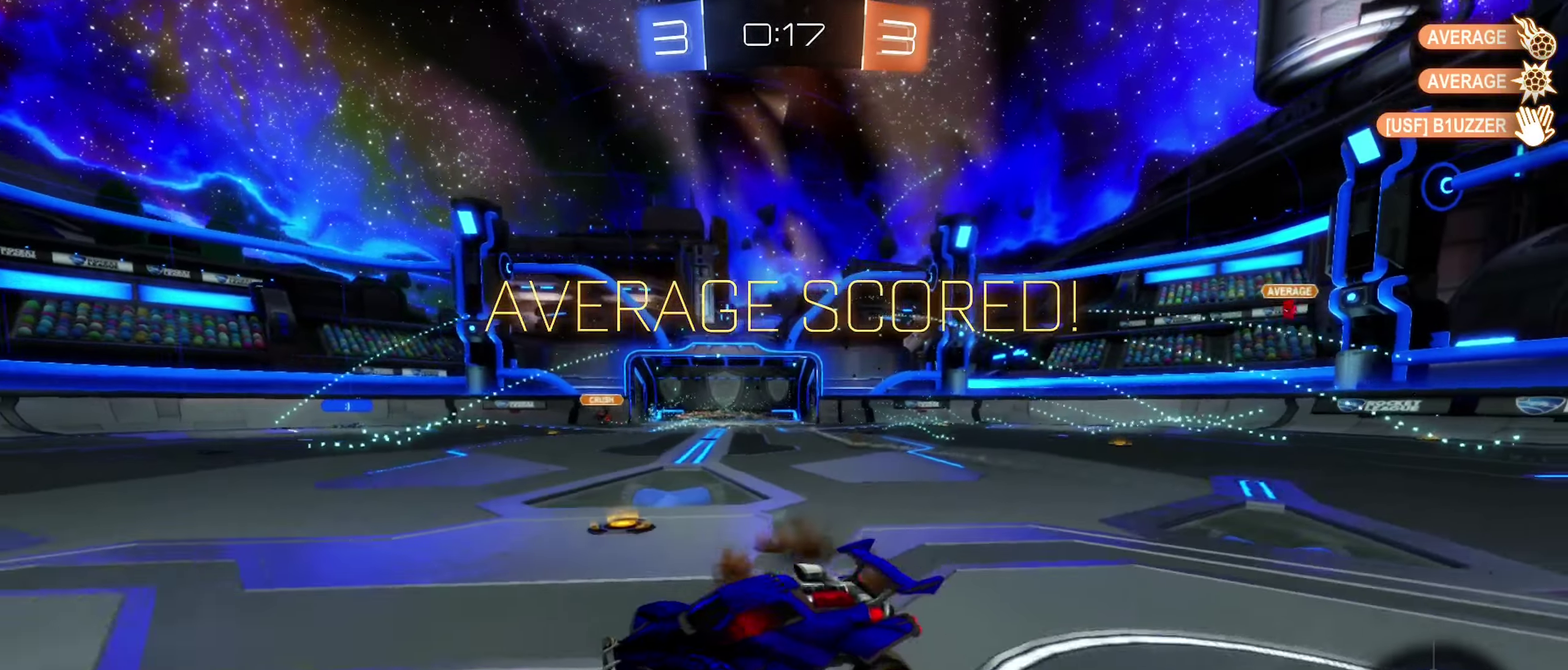
{"buttons": ["L1"], "left_stick": "up", "right_stick": "center", "events": [[33, "left_stick", "down"], [100, "A", "down"], [250, "left_stick", "down-left"], [333, "left_stick", "up-left"], [383, "A", "up"], [433, "left_stick", "up"]]}
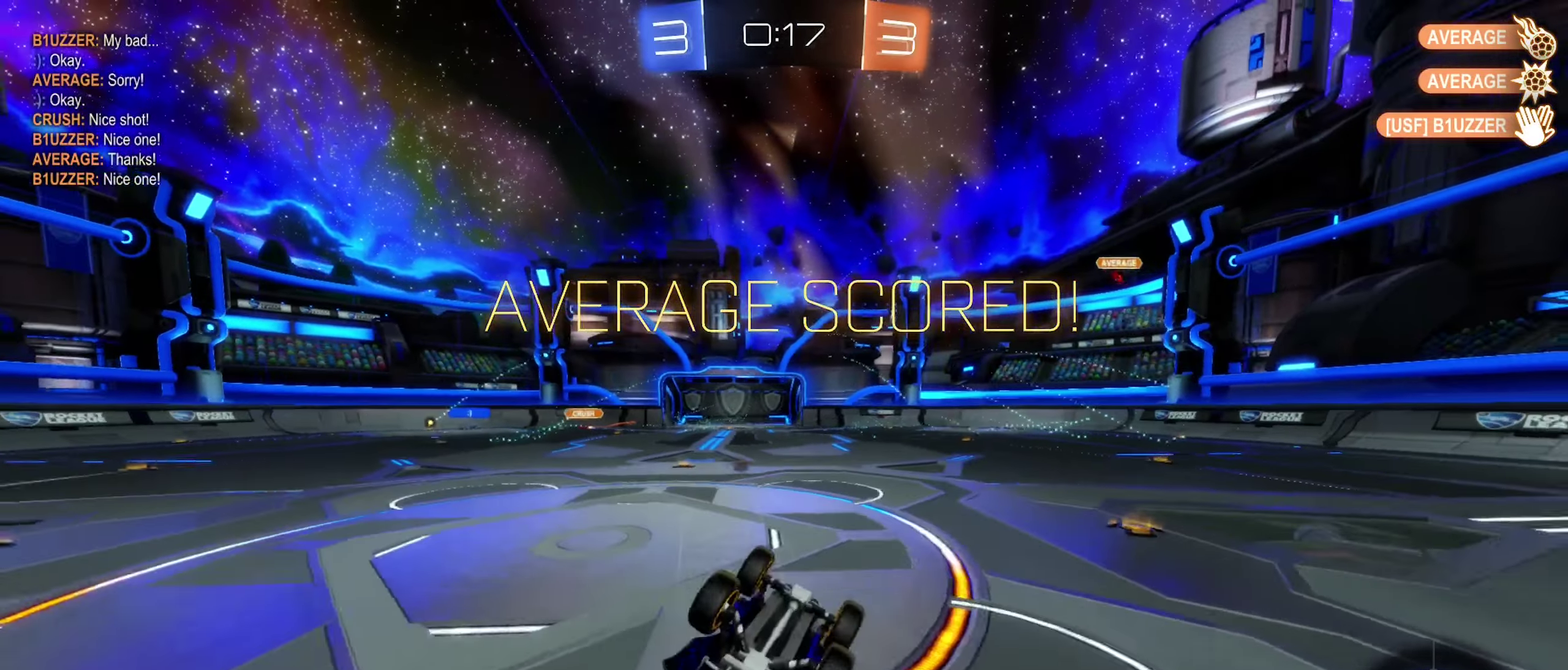
{"buttons": [], "left_stick": "center", "right_stick": "center", "events": [[266, "left_stick", "center"], [283, "L1", "up"]]}
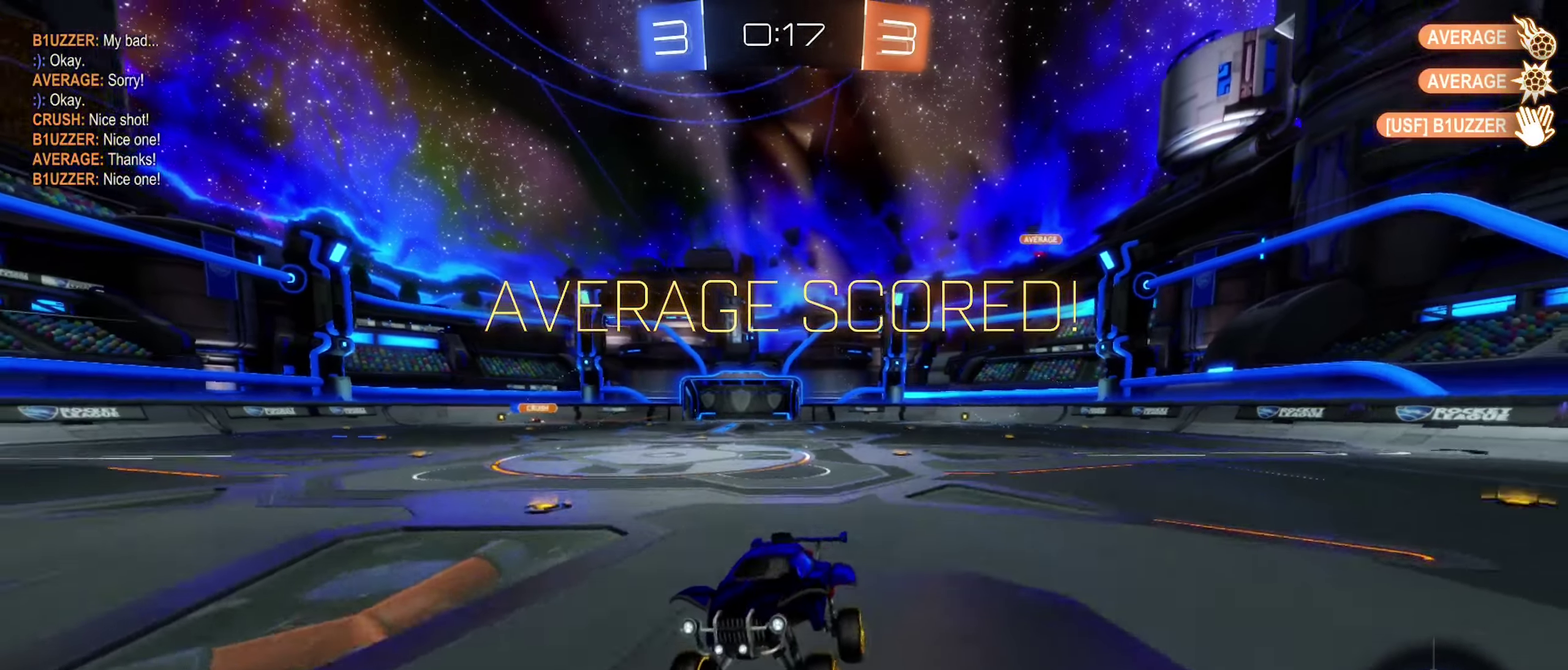
{"buttons": [], "left_stick": "up", "right_stick": "center", "events": [[366, "left_stick", "up"]]}
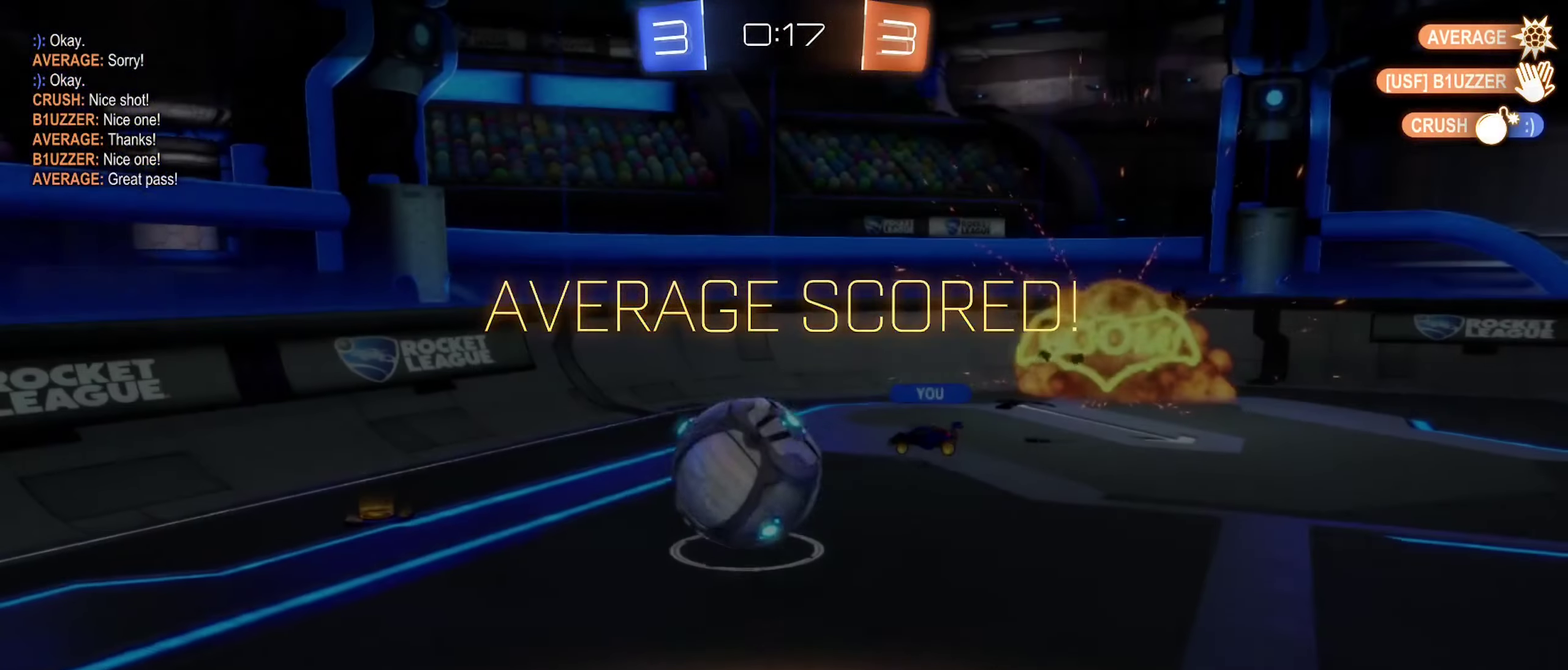
{"buttons": [], "left_stick": "up-right", "right_stick": "center", "events": [[16, "A", "down"], [83, "A", "up"], [216, "A", "down"], [383, "A", "up"], [500, "left_stick", "up-right"]]}
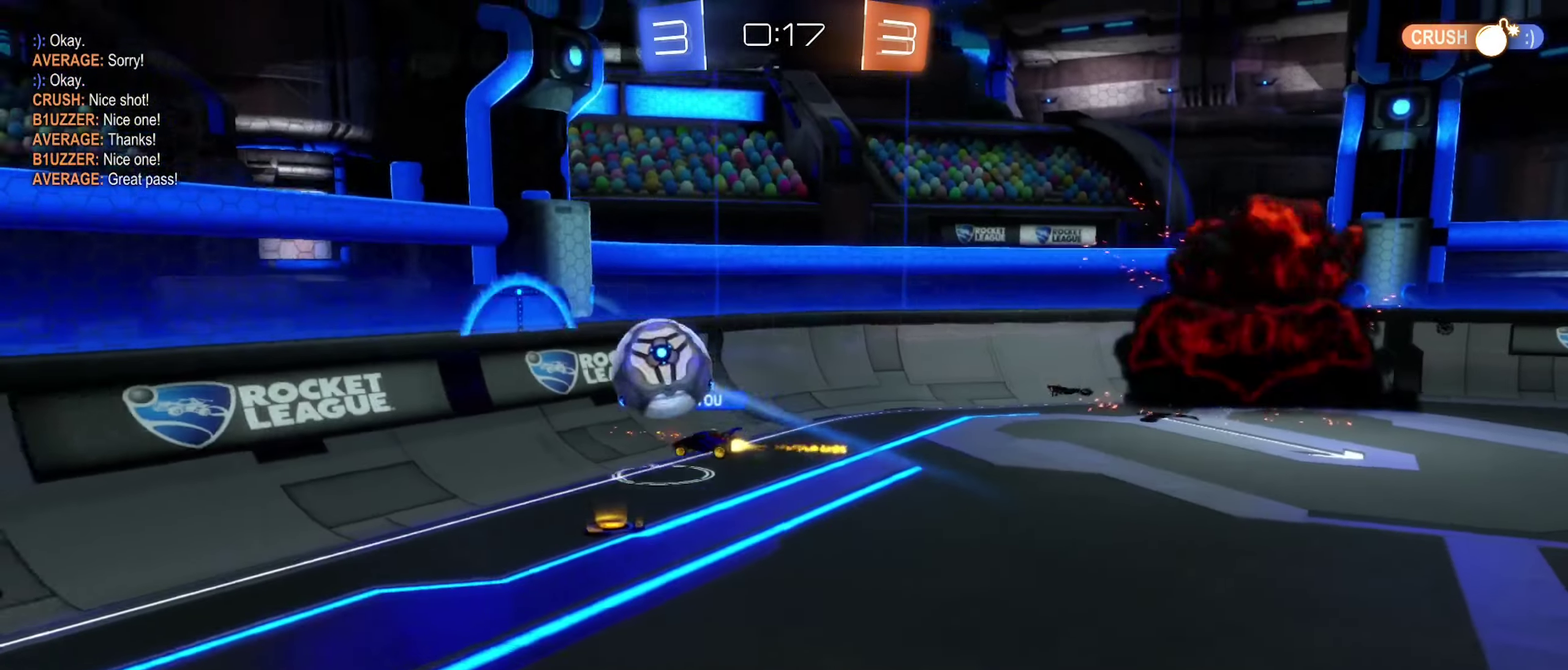
{"buttons": [], "left_stick": "center", "right_stick": "center", "events": [[416, "left_stick", "center"]]}
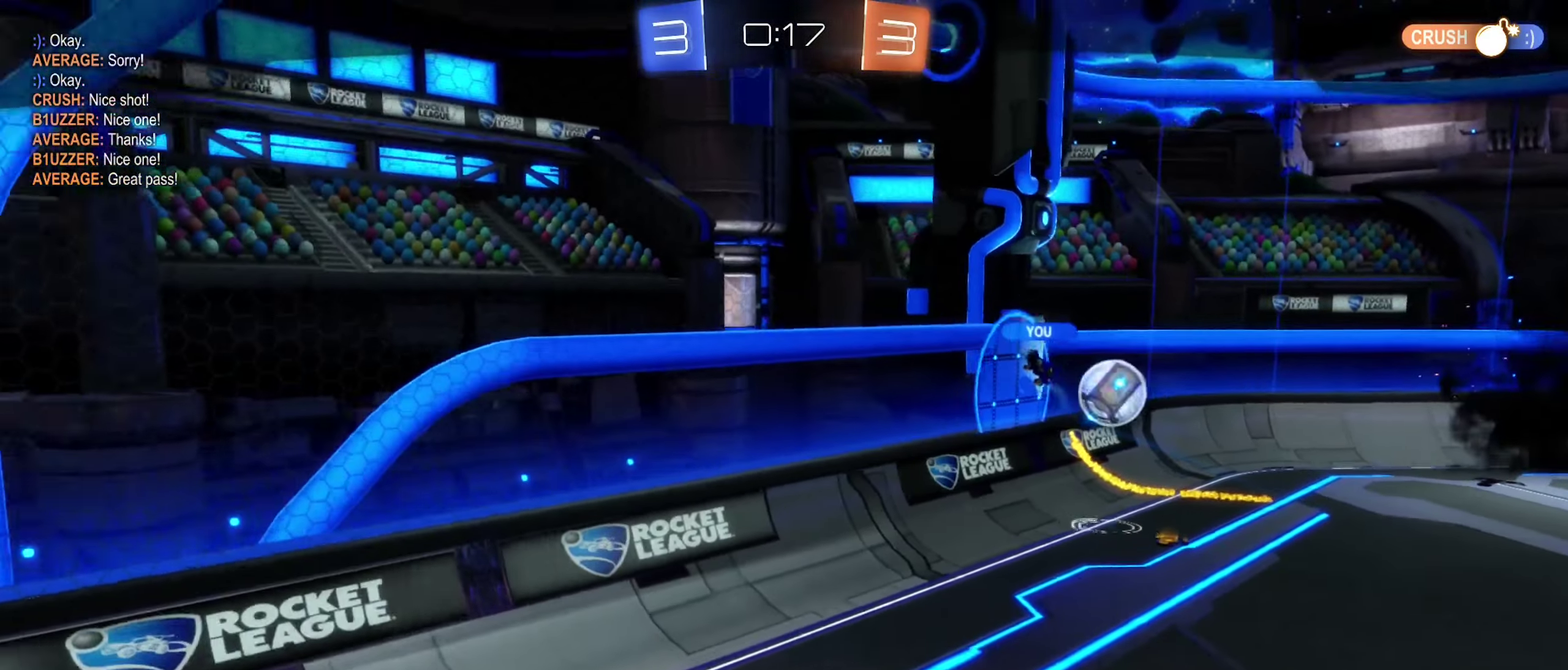
{"buttons": [], "left_stick": "center", "right_stick": "center", "events": []}
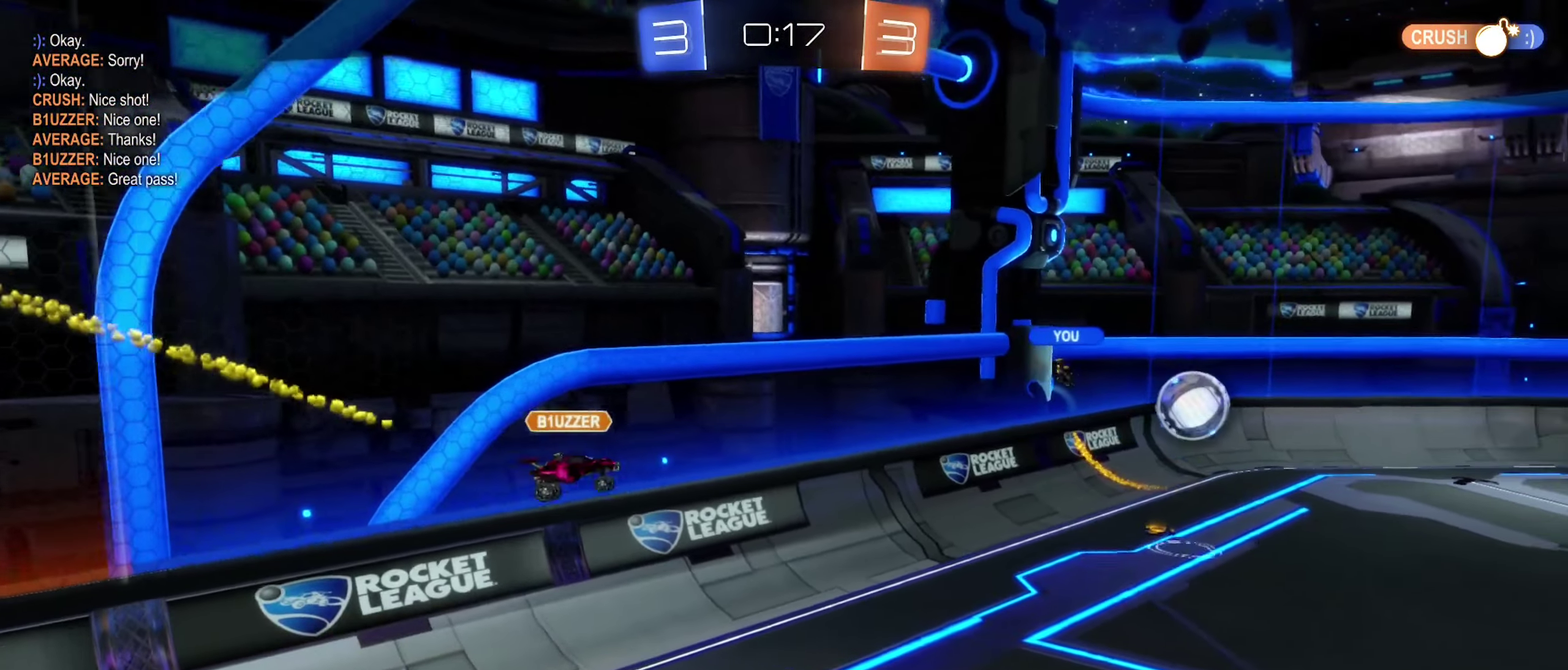
{"buttons": ["X"], "left_stick": "center", "right_stick": "center", "events": [[350, "X", "down"]]}
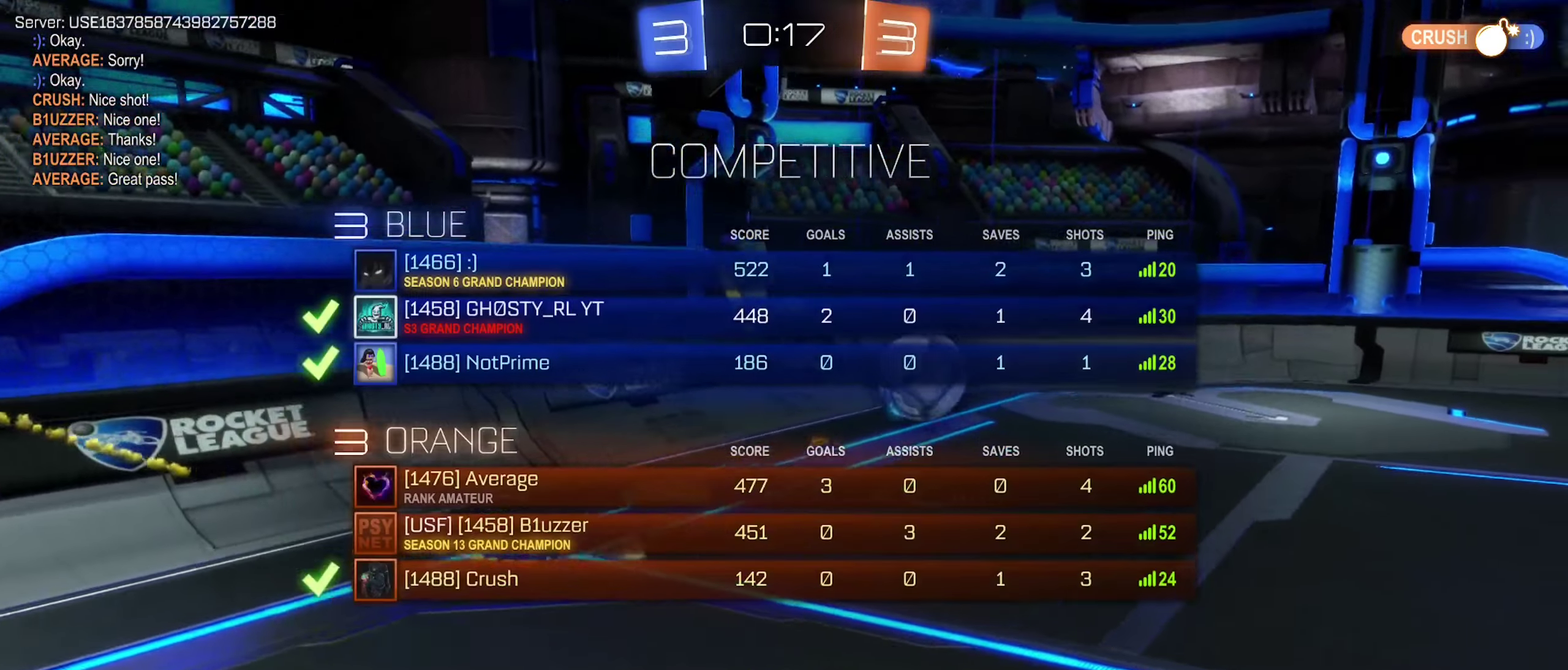
{"buttons": [], "left_stick": "center", "right_stick": "center", "events": [[450, "X", "up"]]}
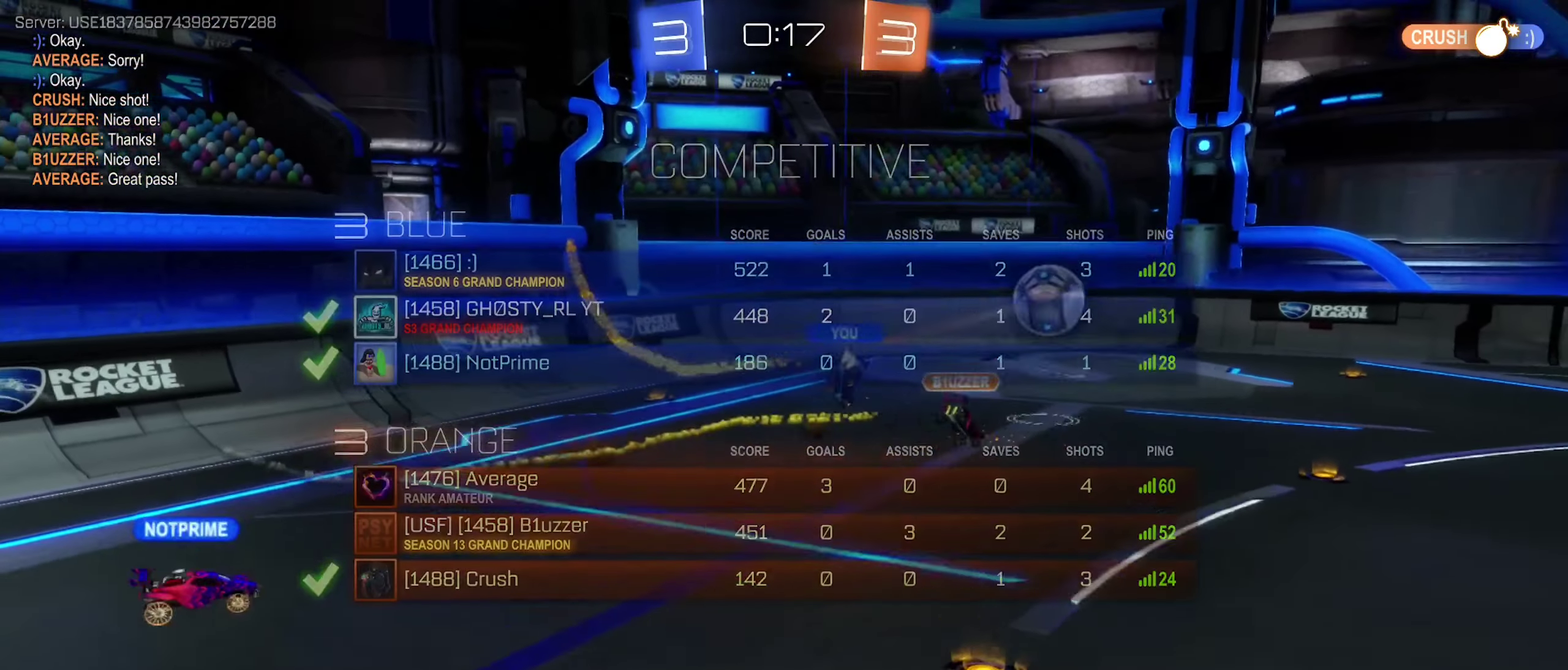
{"buttons": [], "left_stick": "center", "right_stick": "center", "events": []}
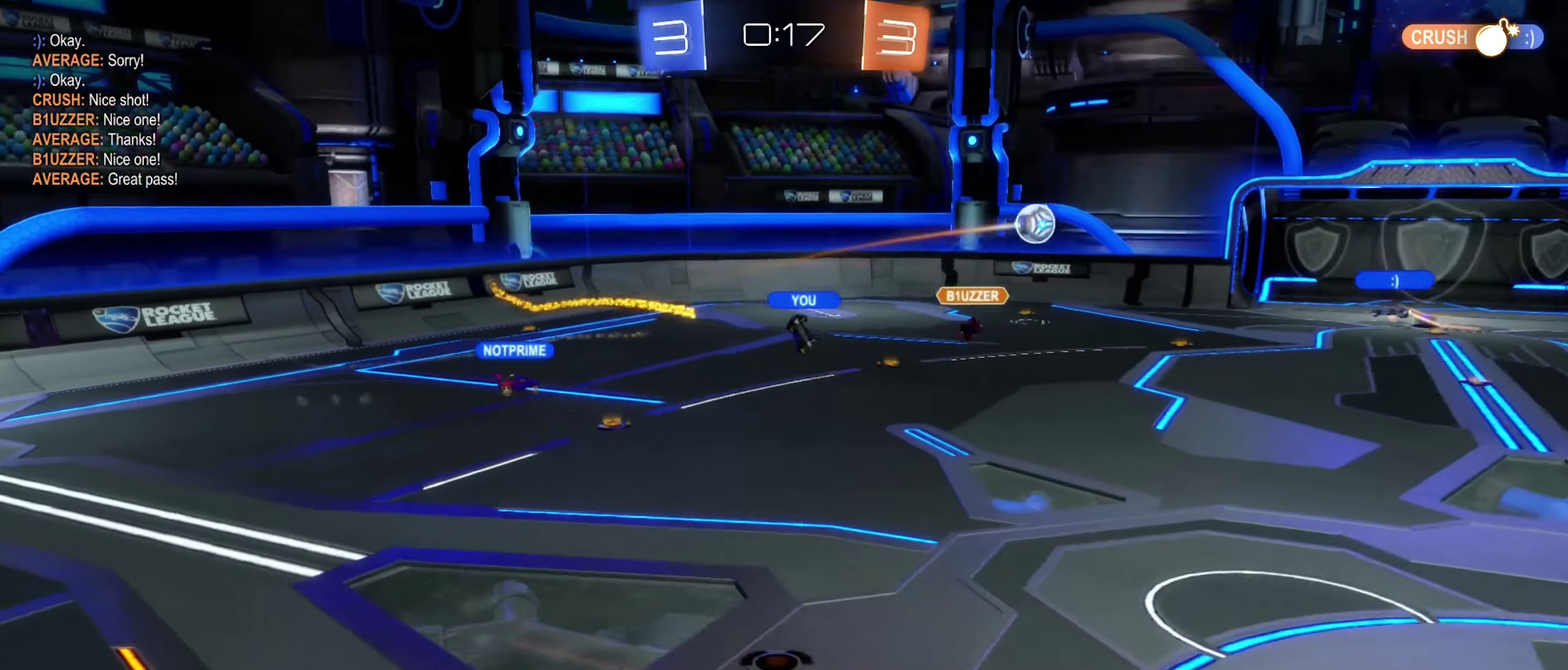
{"buttons": [], "left_stick": "center", "right_stick": "center", "events": []}